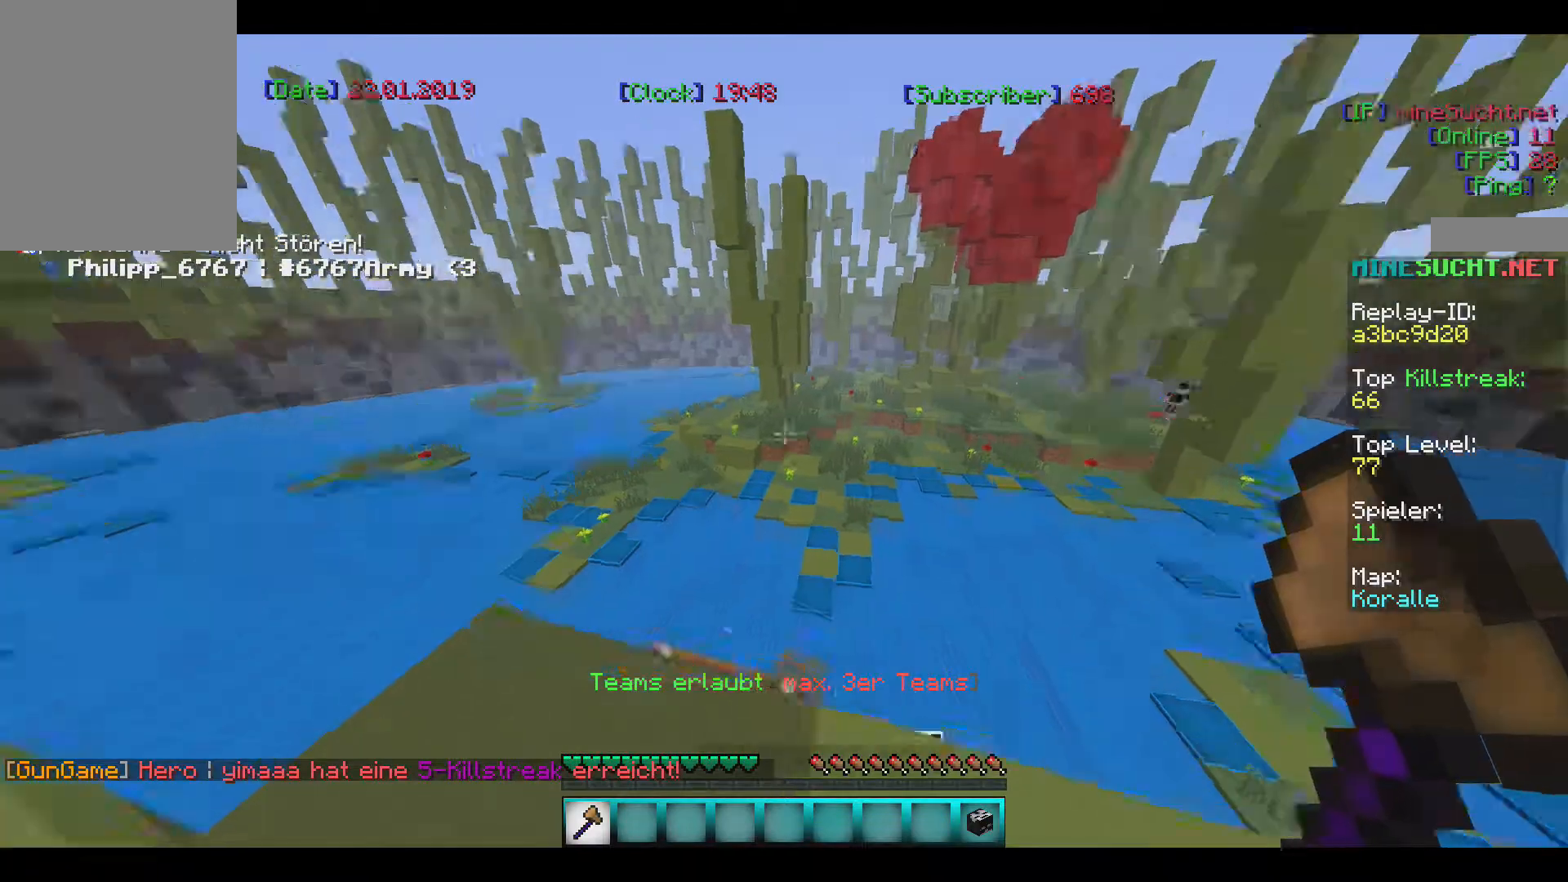
Gameplay with keyboard and mouse; each line is a JSON object with the keys and mouse buttons held at the frame after it. "events" lists presses ("down") and releases ("up") of "a", "d", "s", "w", "mouse_left" and "mouse_right" between this image and that frame as [ms after this image, input, new state], when the widget could be followed in between. "mouse_left", "mouse_right" = the "left", "right" buttons of the "mouse" list. No other keys are recorded. Fast repeated clicks can show as one long hold. Mouse movement is not recorded.
{"keys": ["a", "w"], "mouse": [], "events": [[133, "a", "down"], [367, "w", "down"]]}
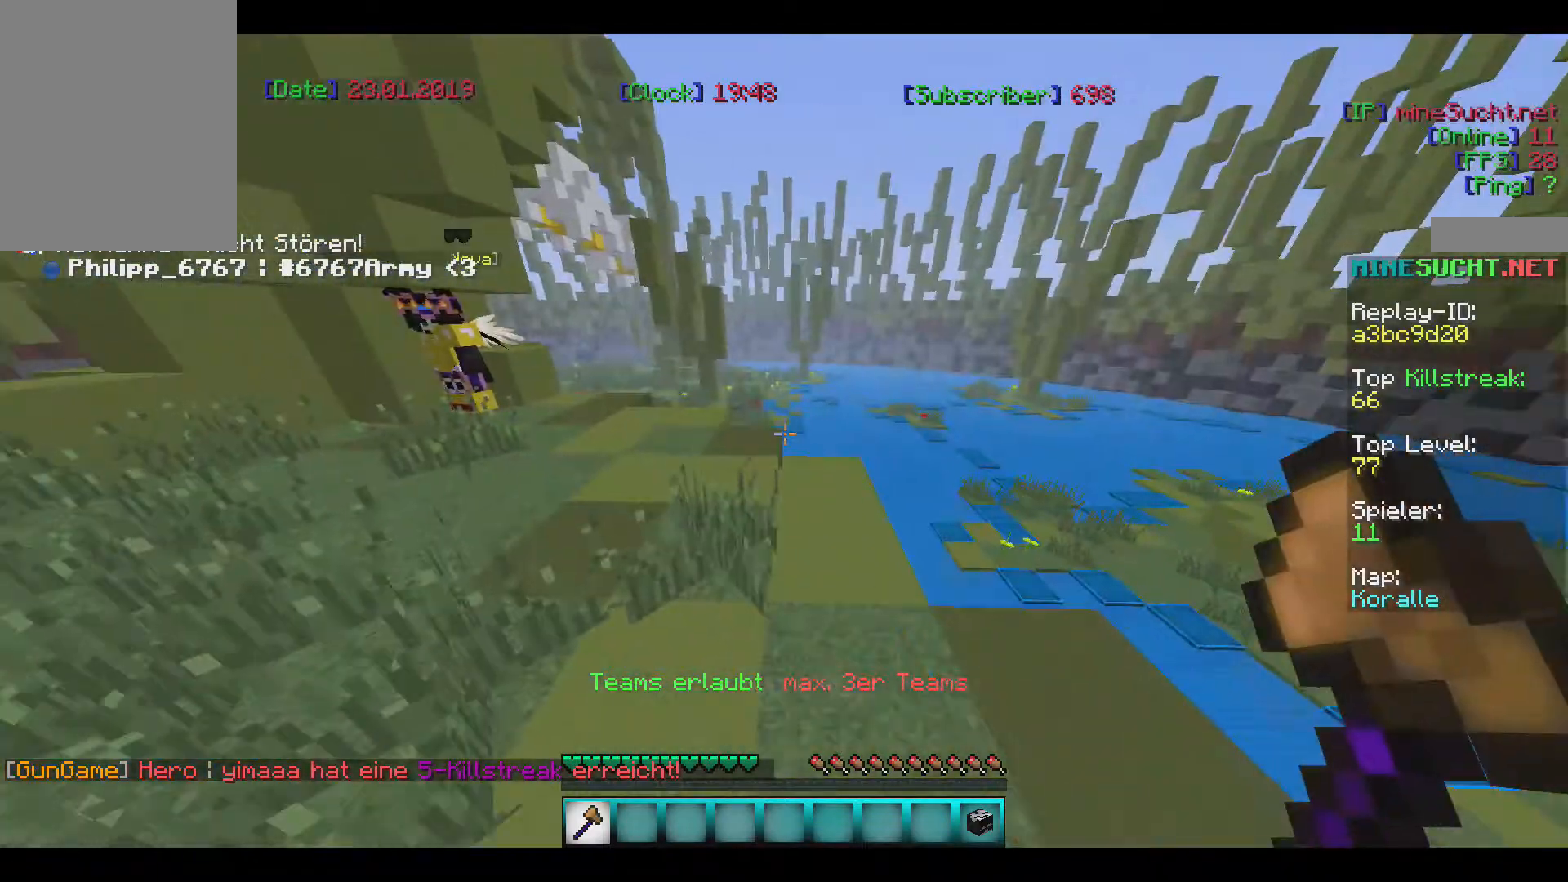
{"keys": ["w"], "mouse": [], "events": [[467, "a", "up"]]}
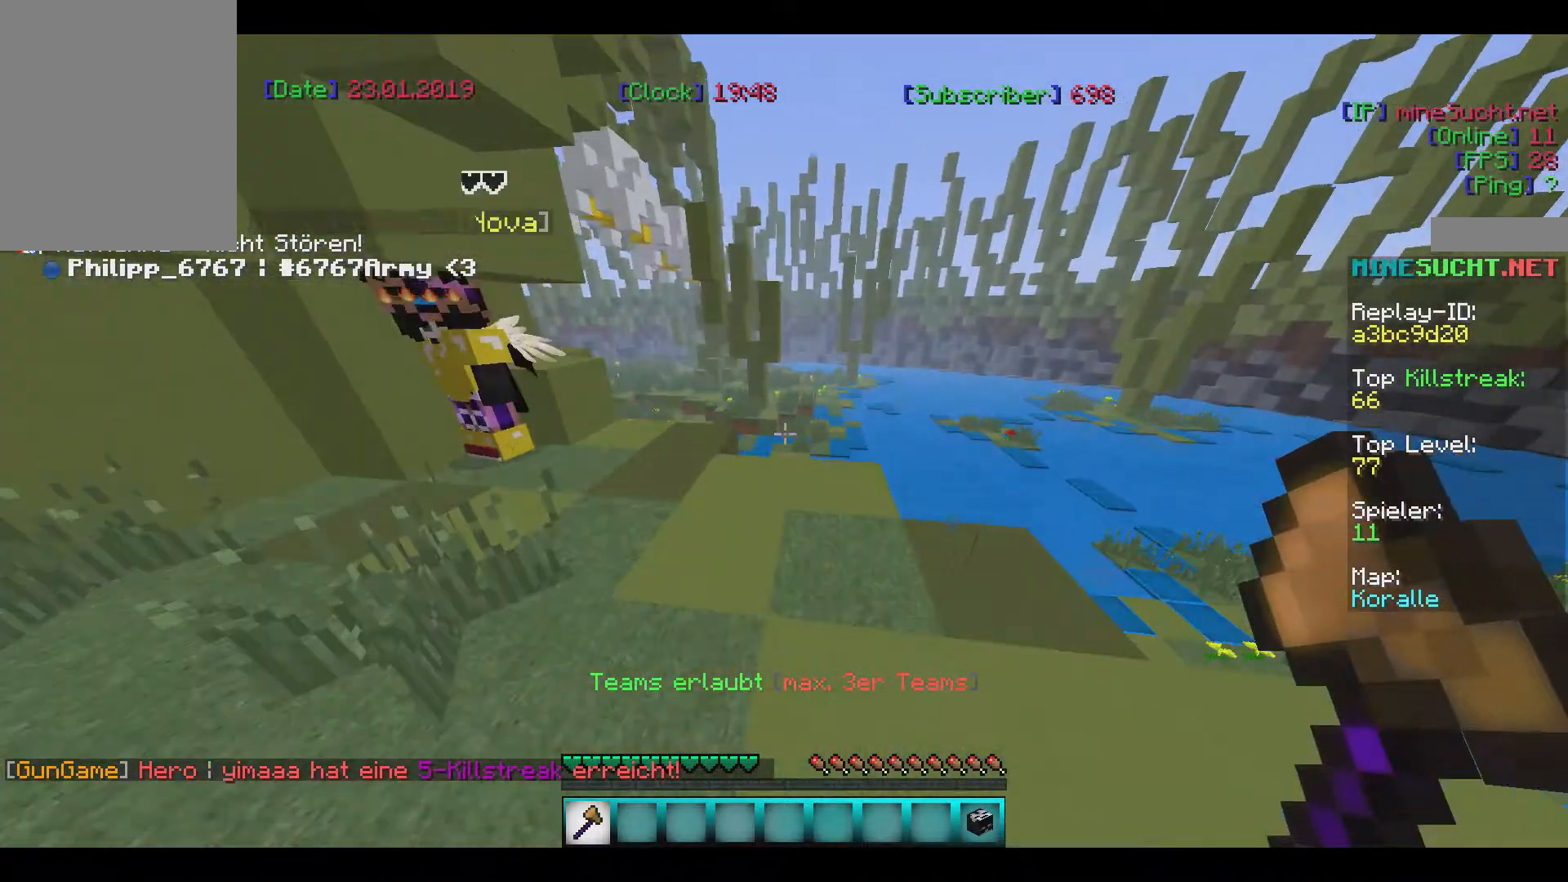
{"keys": ["w"], "mouse": [], "events": []}
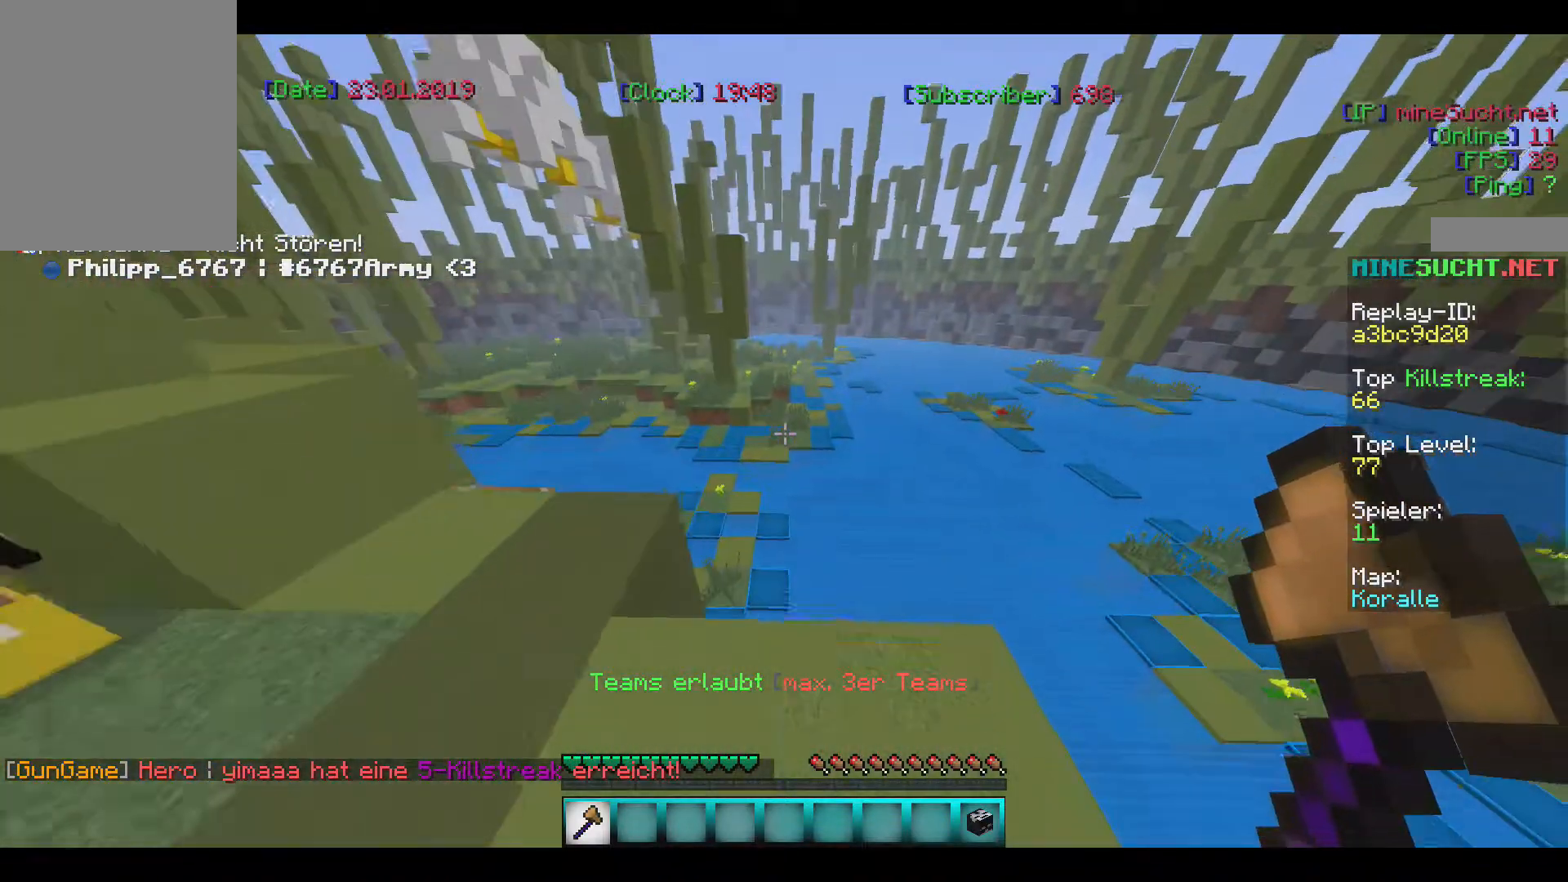
{"keys": ["w"], "mouse": [], "events": []}
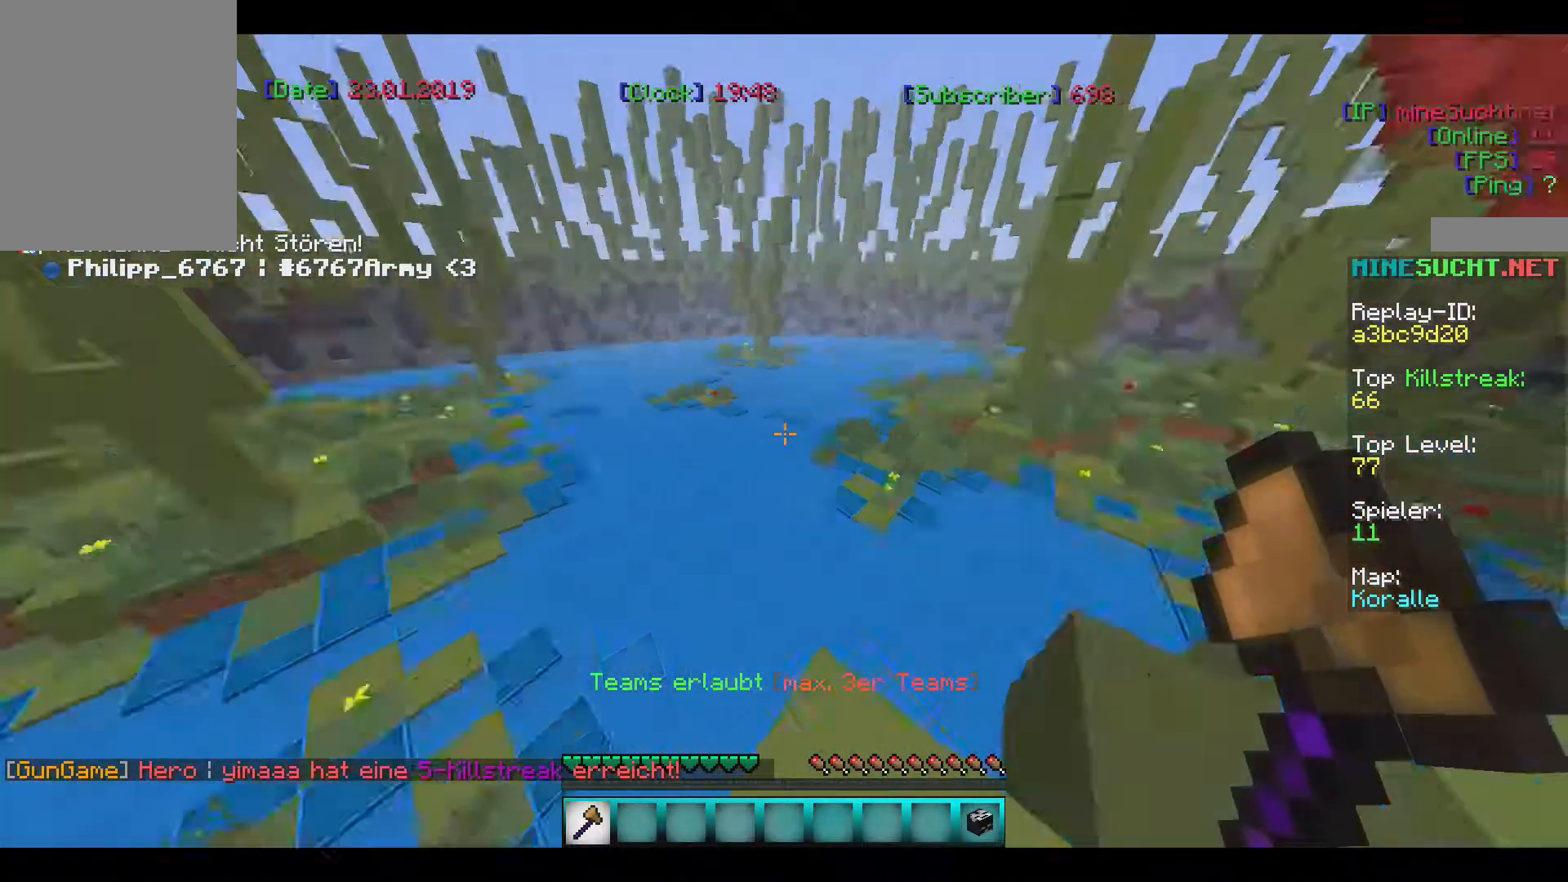
{"keys": ["w"], "mouse": [], "events": []}
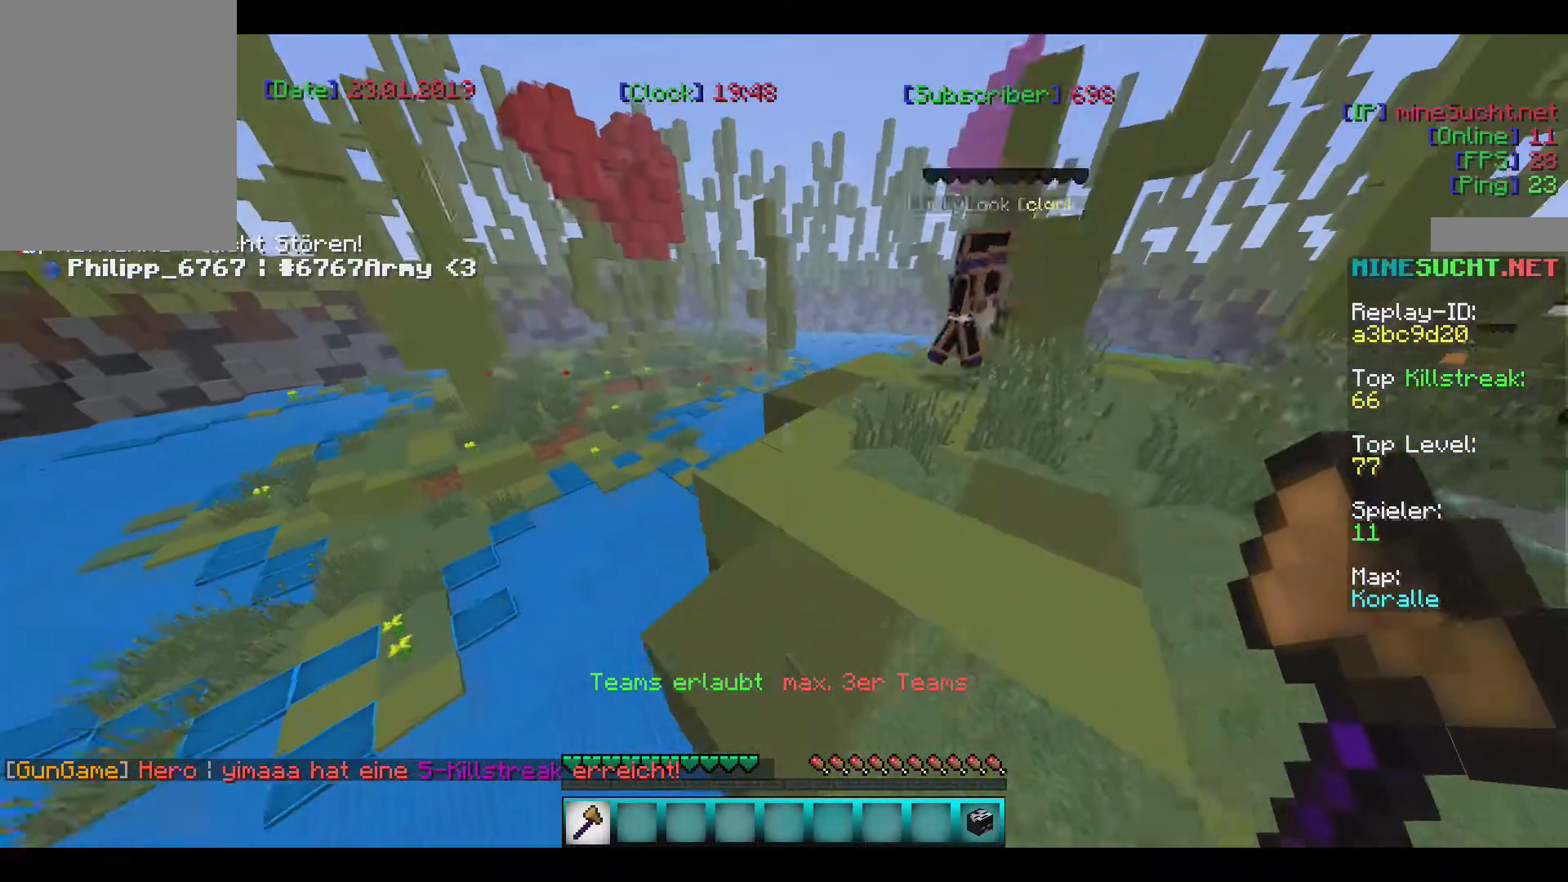
{"keys": ["w"], "mouse": [], "events": []}
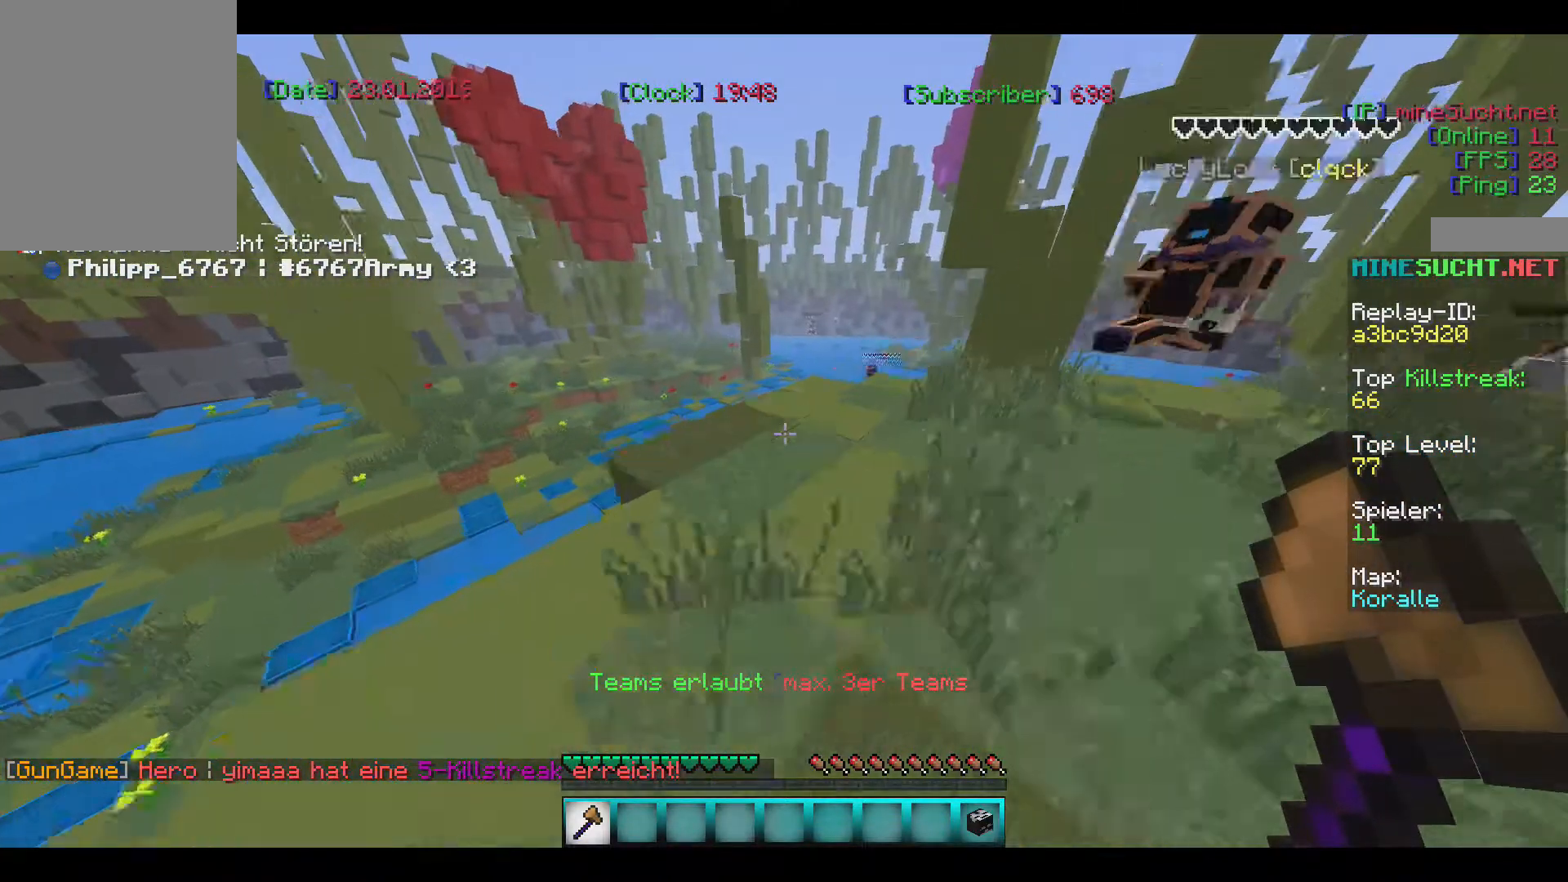
{"keys": ["w"], "mouse": [], "events": []}
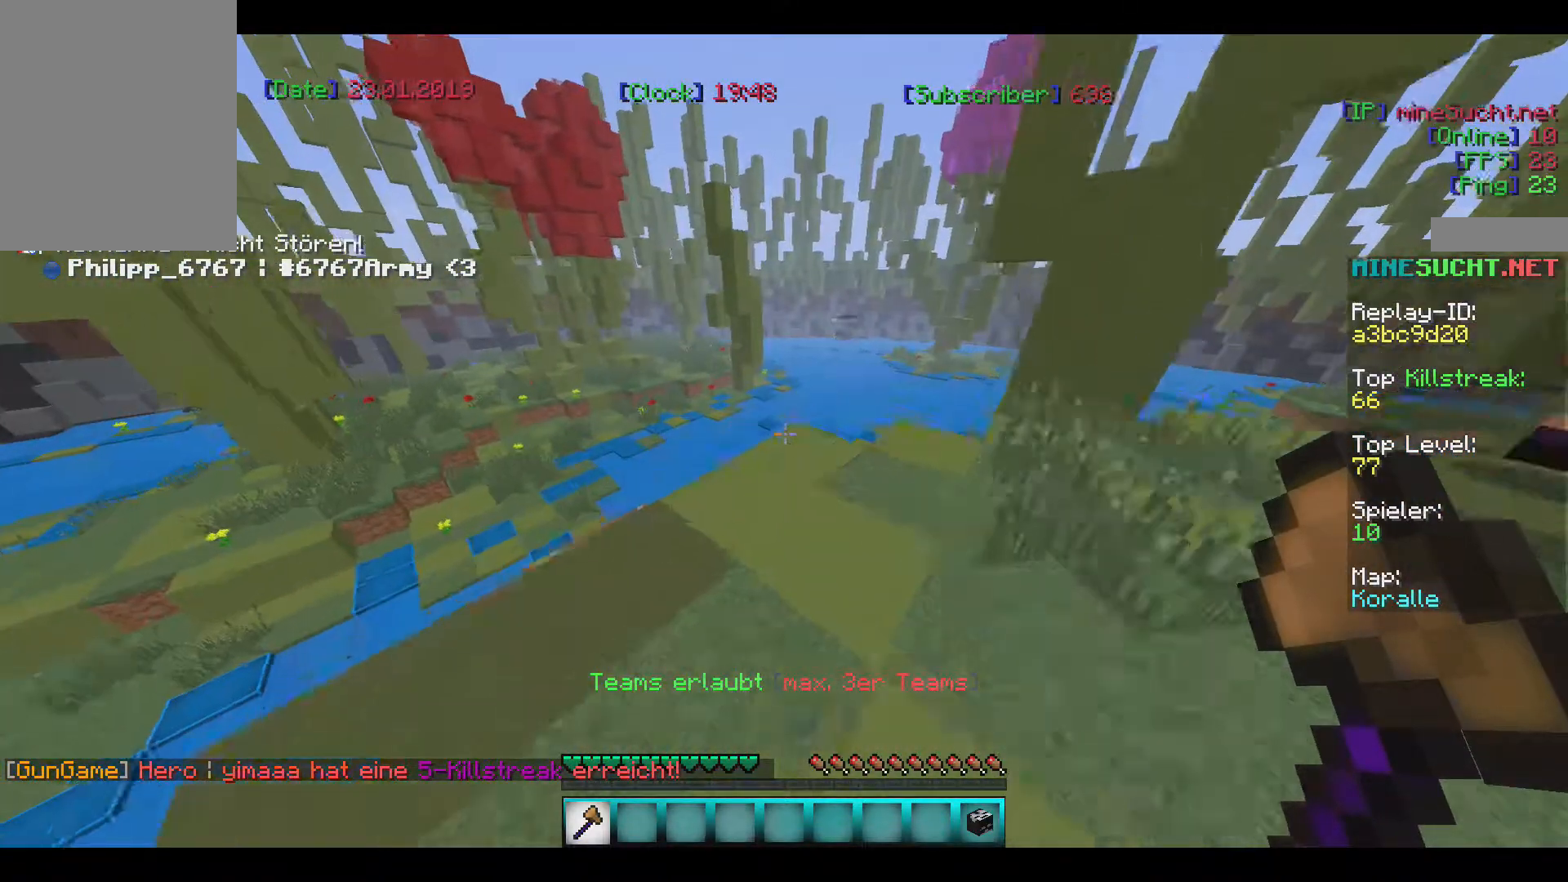
{"keys": ["w"], "mouse": [], "events": []}
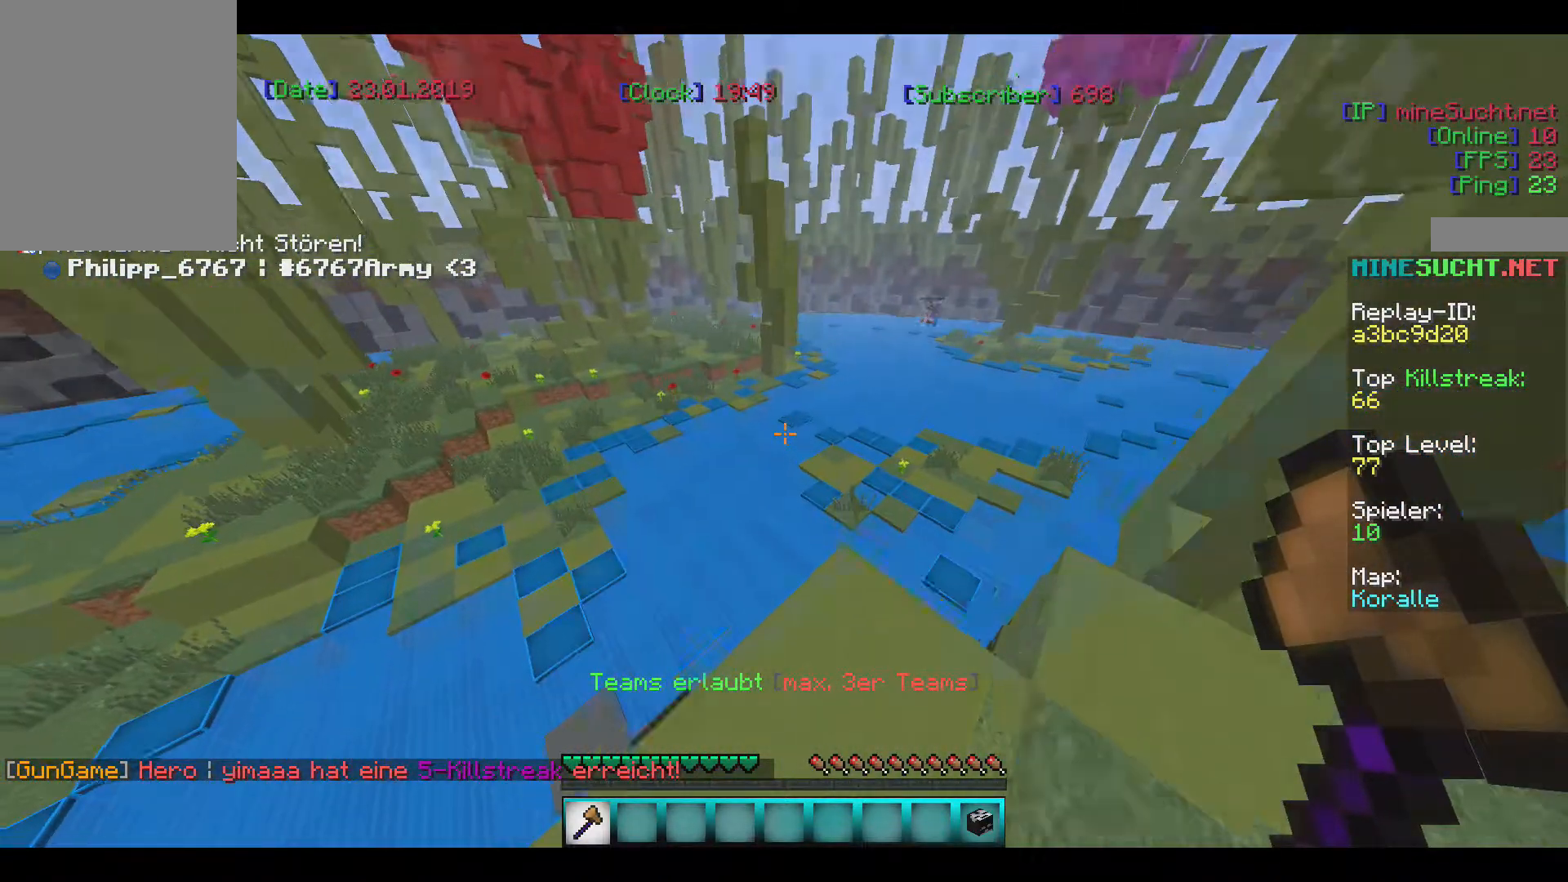
{"keys": [], "mouse": [], "events": [[301, "w", "up"]]}
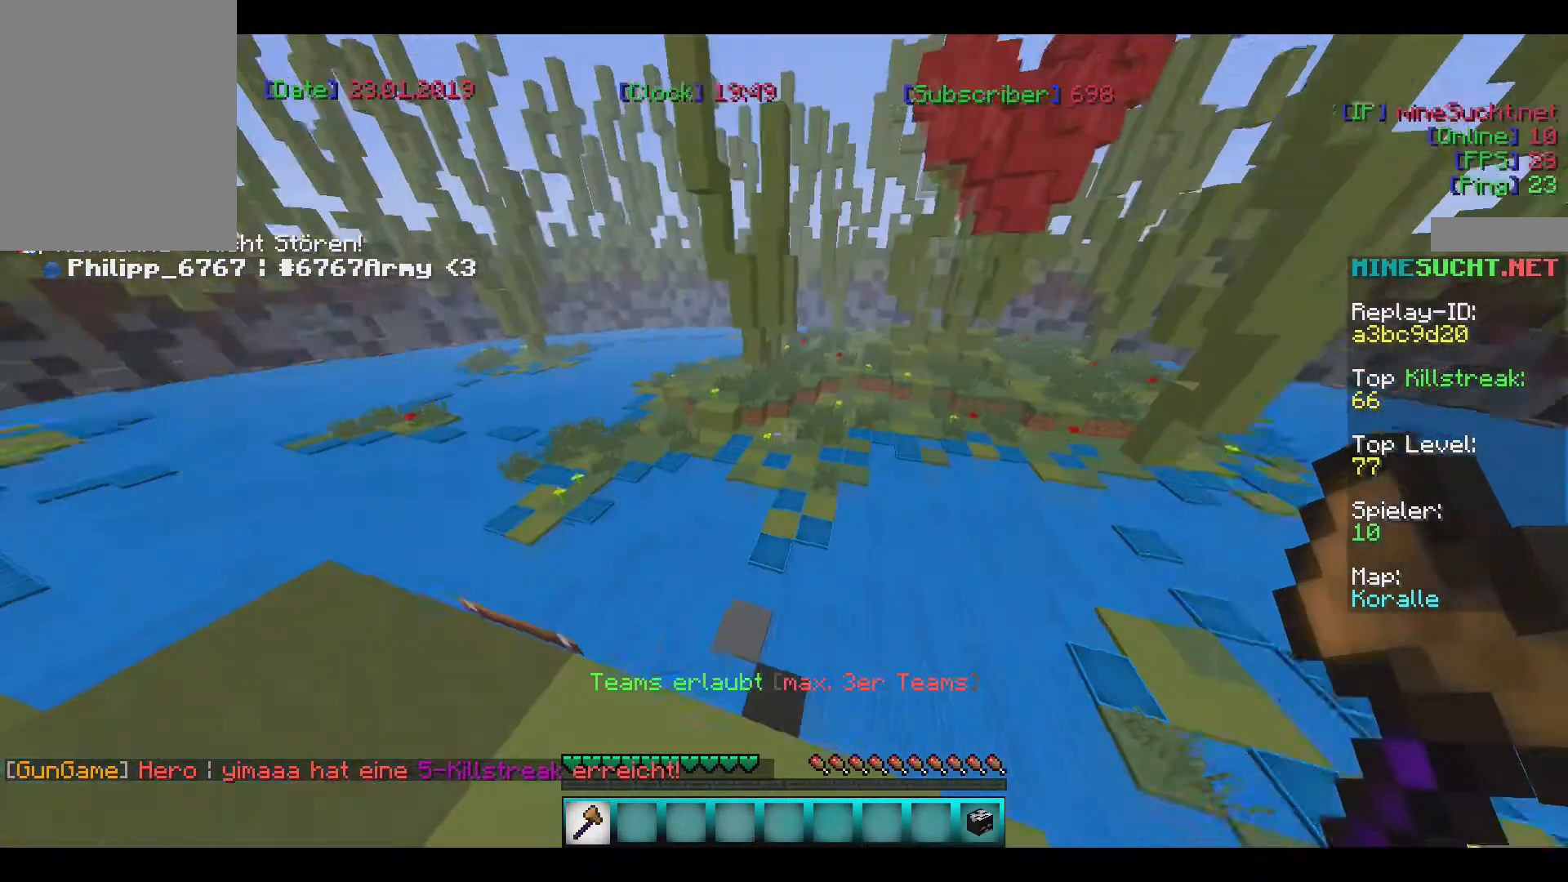
{"keys": [], "mouse": [], "events": []}
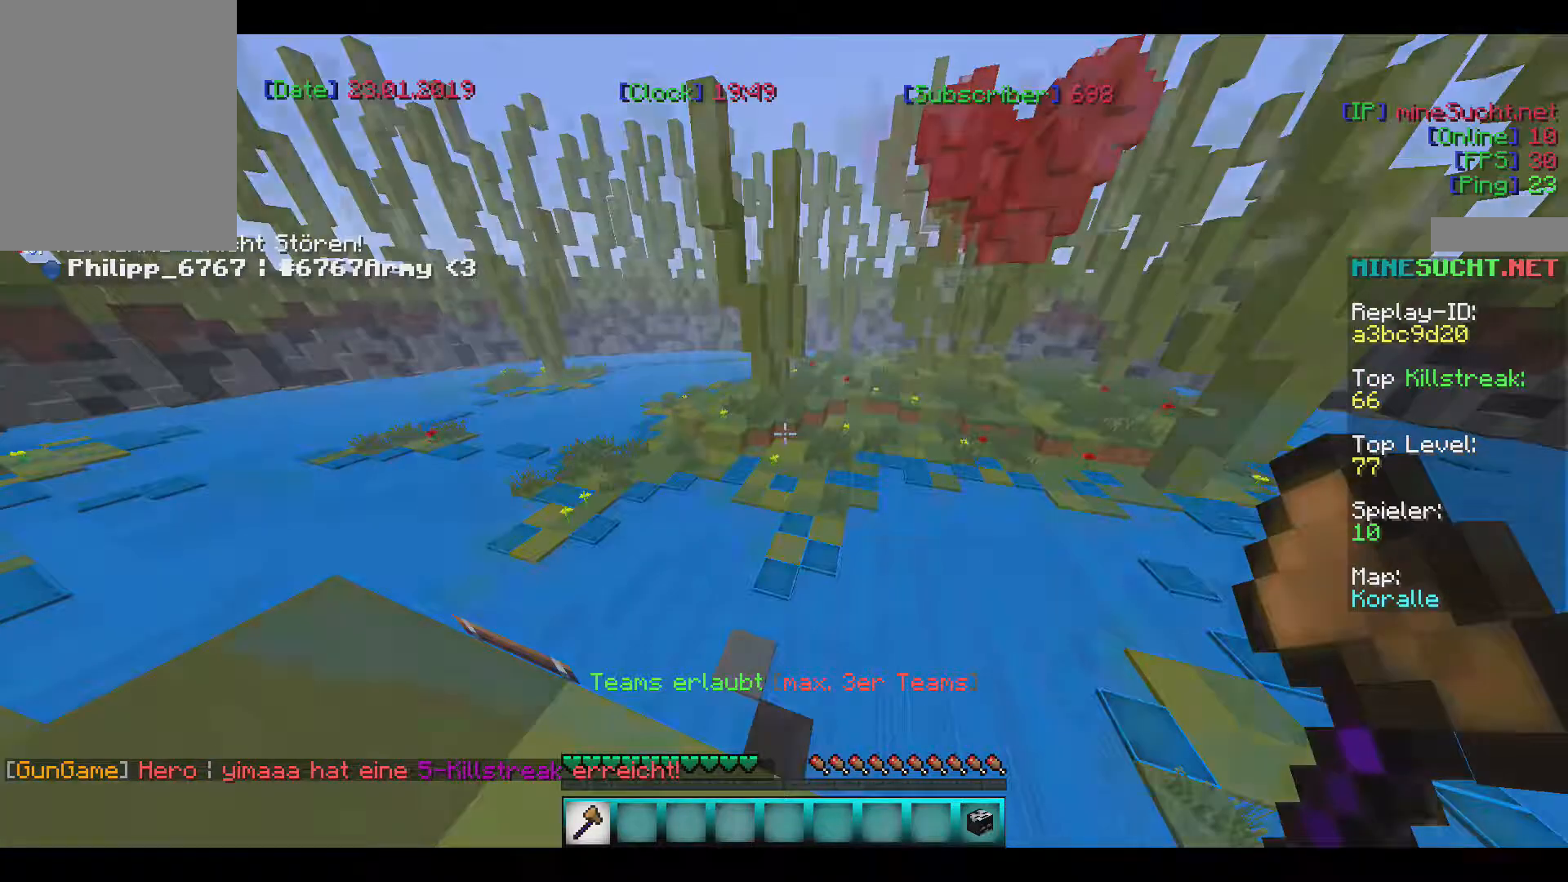
{"keys": [], "mouse": [], "events": []}
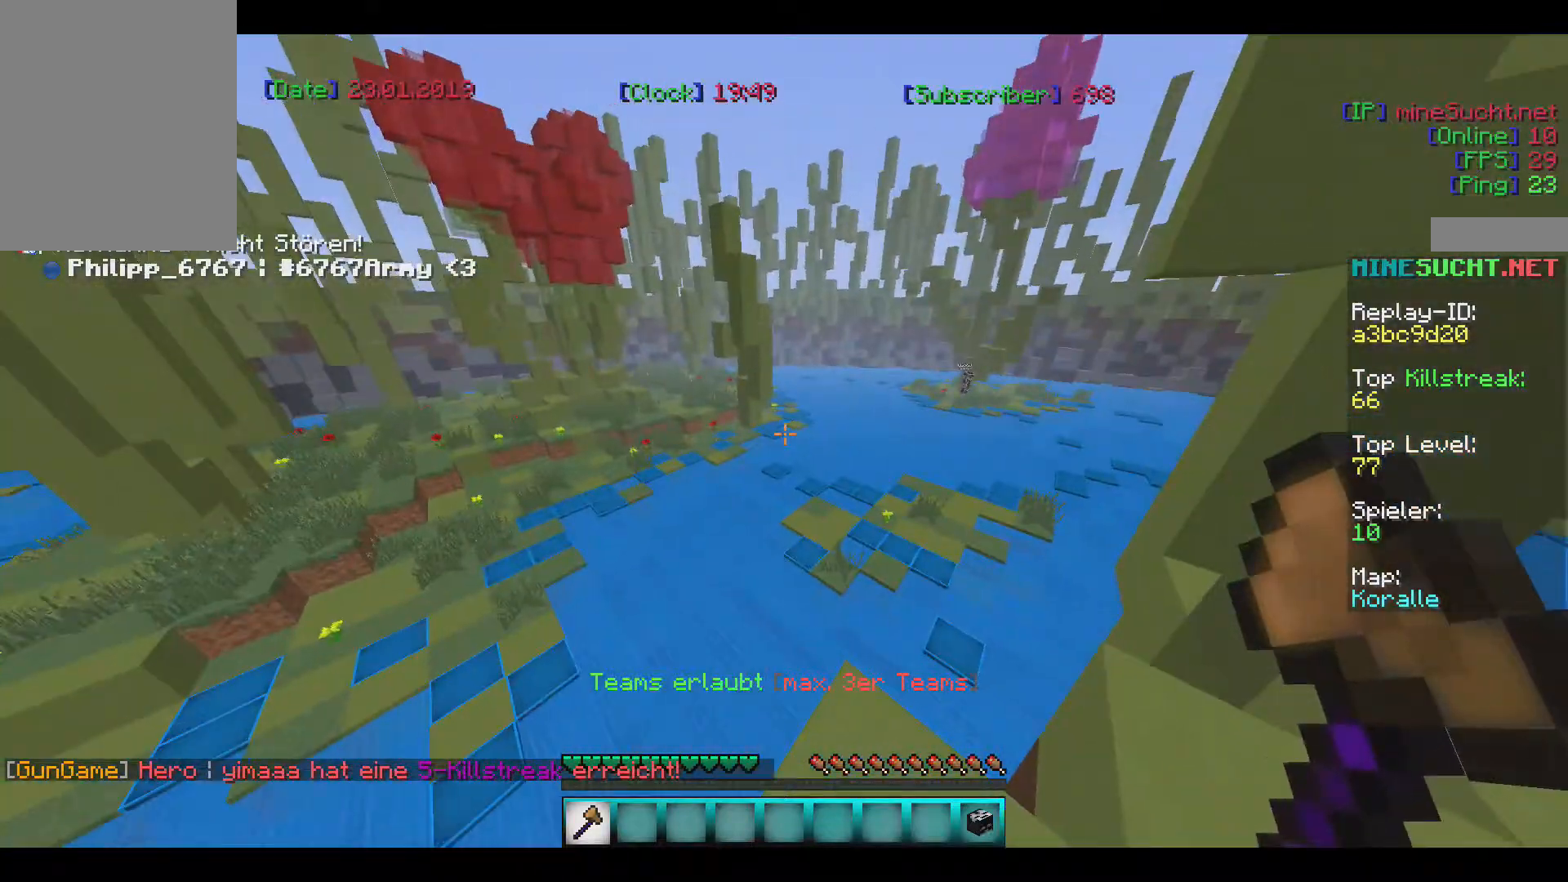
{"keys": [], "mouse": [], "events": []}
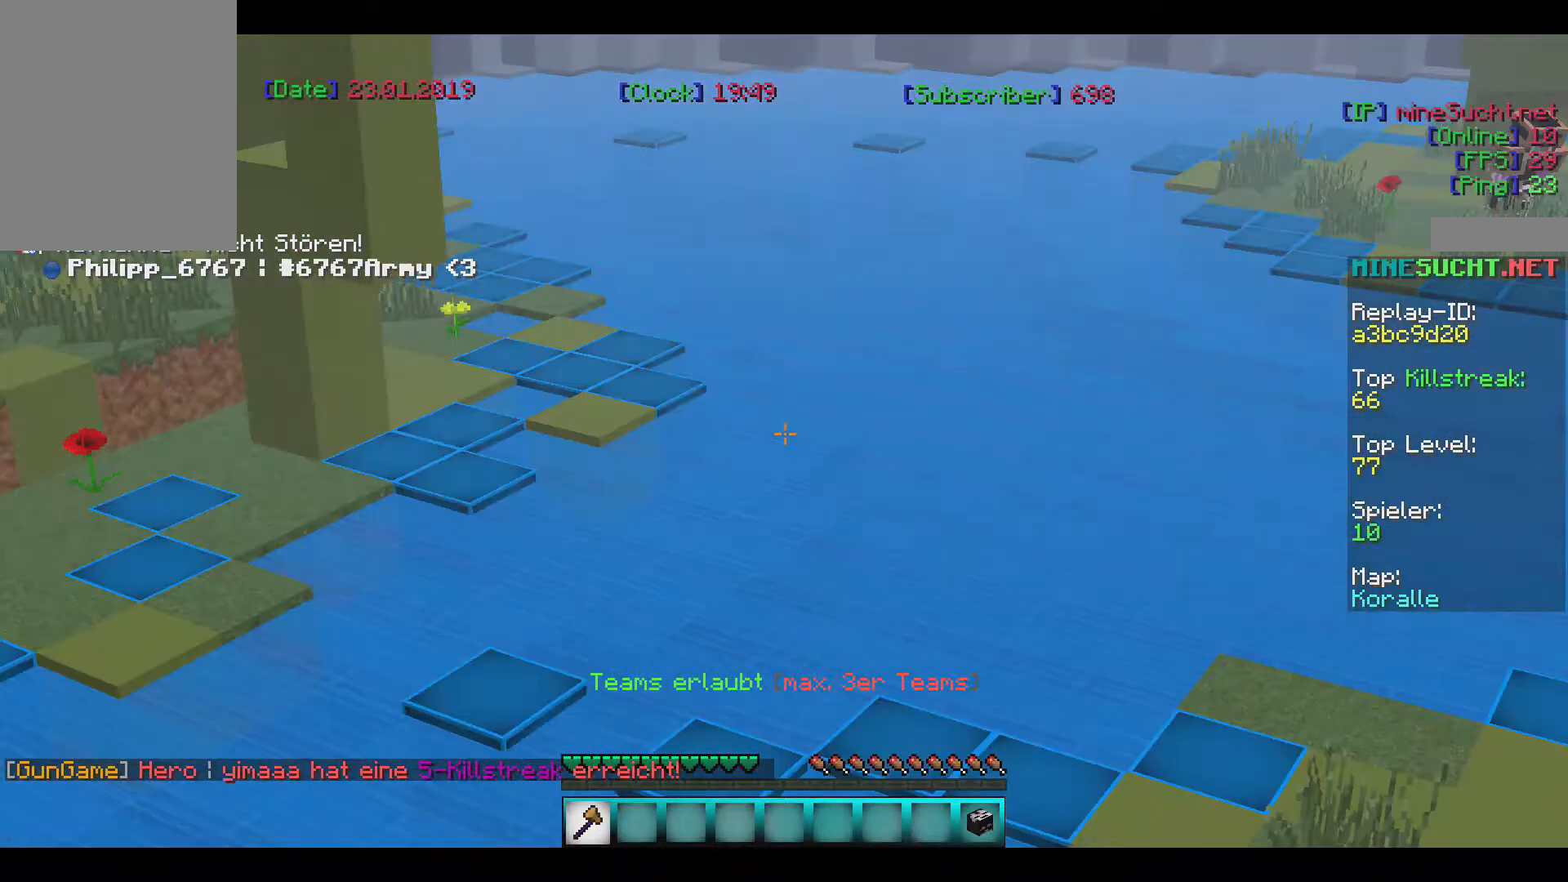
{"keys": [], "mouse": [], "events": []}
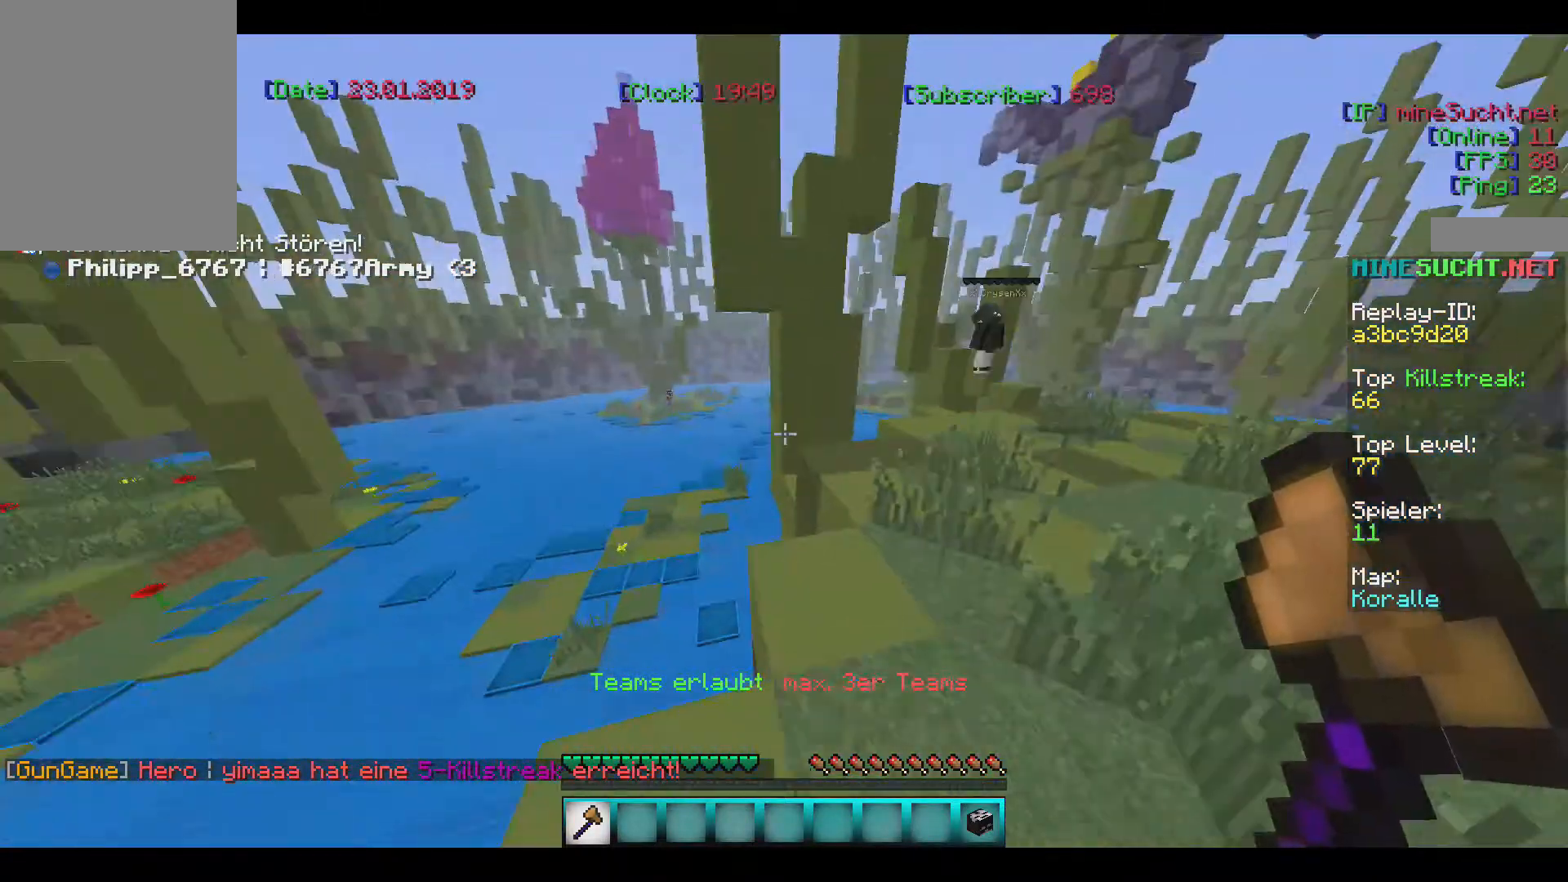
{"keys": ["w"], "mouse": [], "events": [[200, "w", "down"]]}
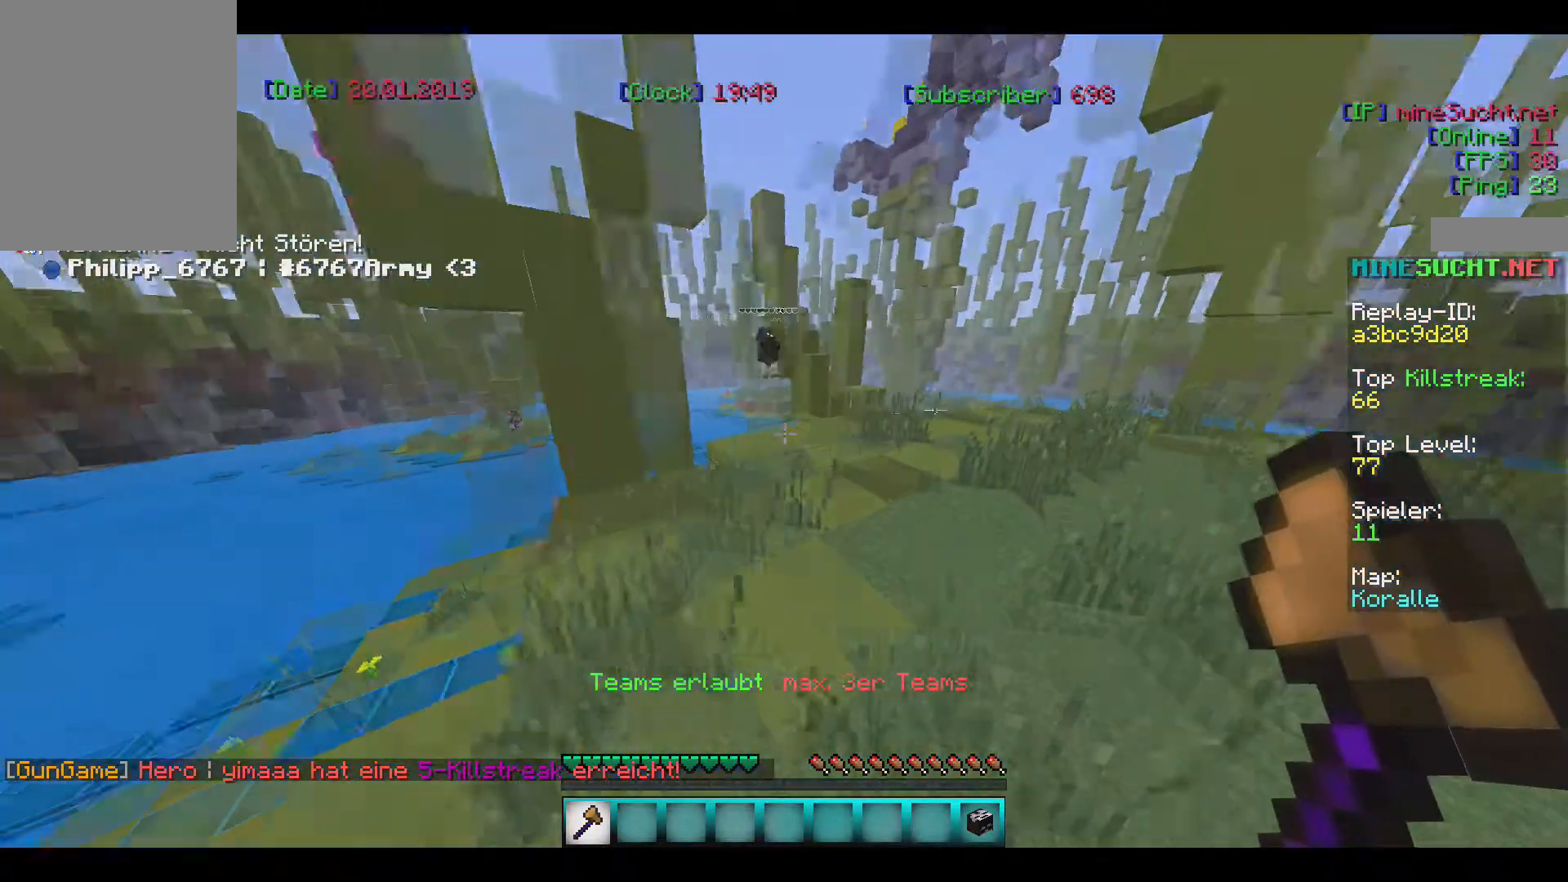
{"keys": ["w"], "mouse": [], "events": []}
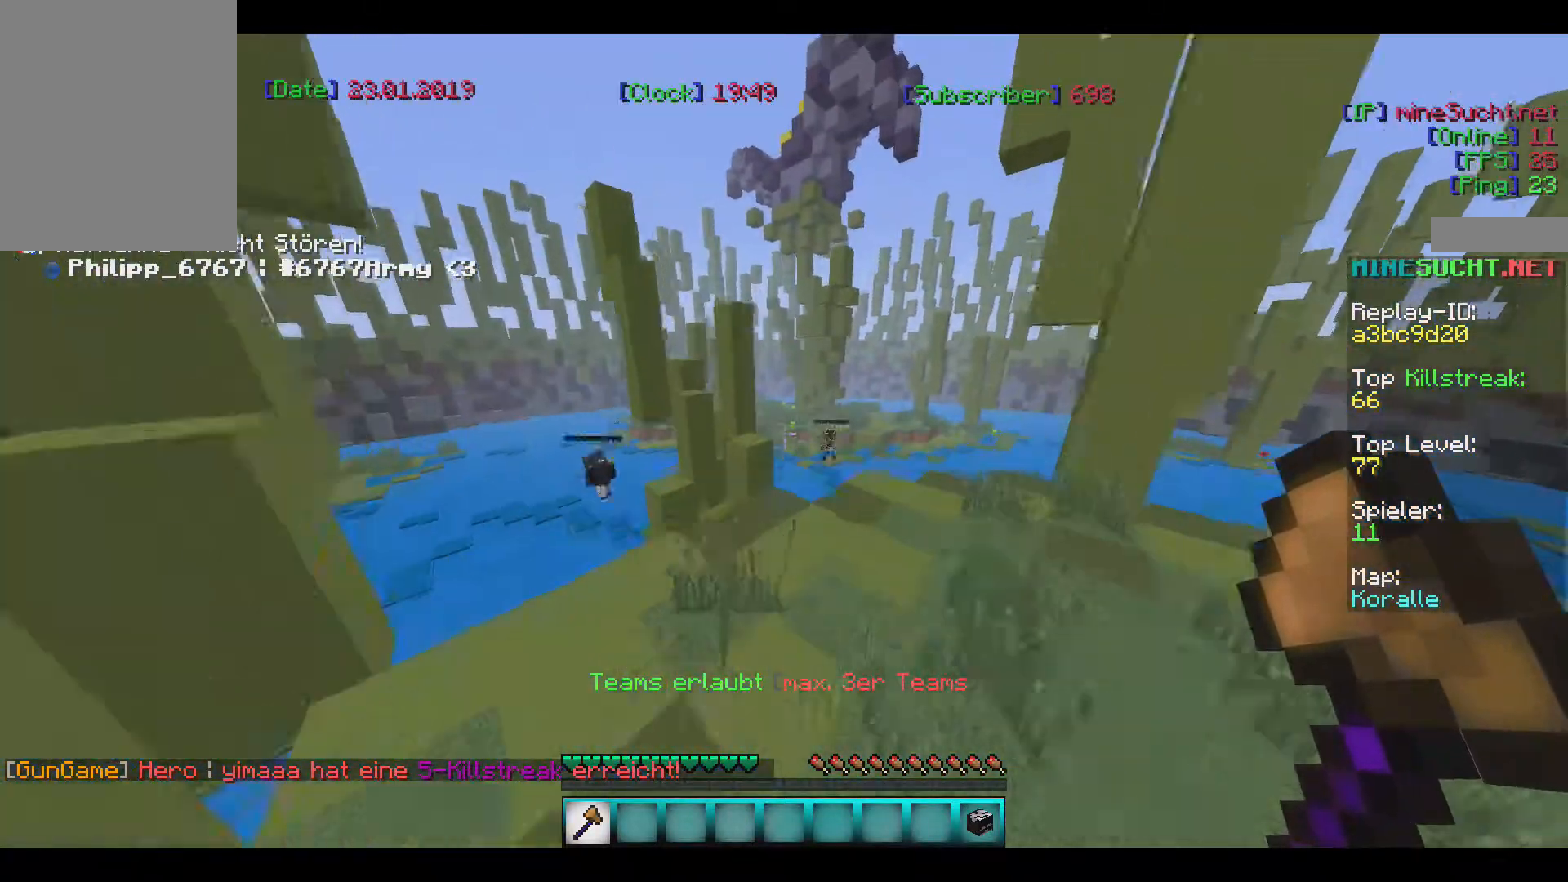
{"keys": ["w"], "mouse": [], "events": []}
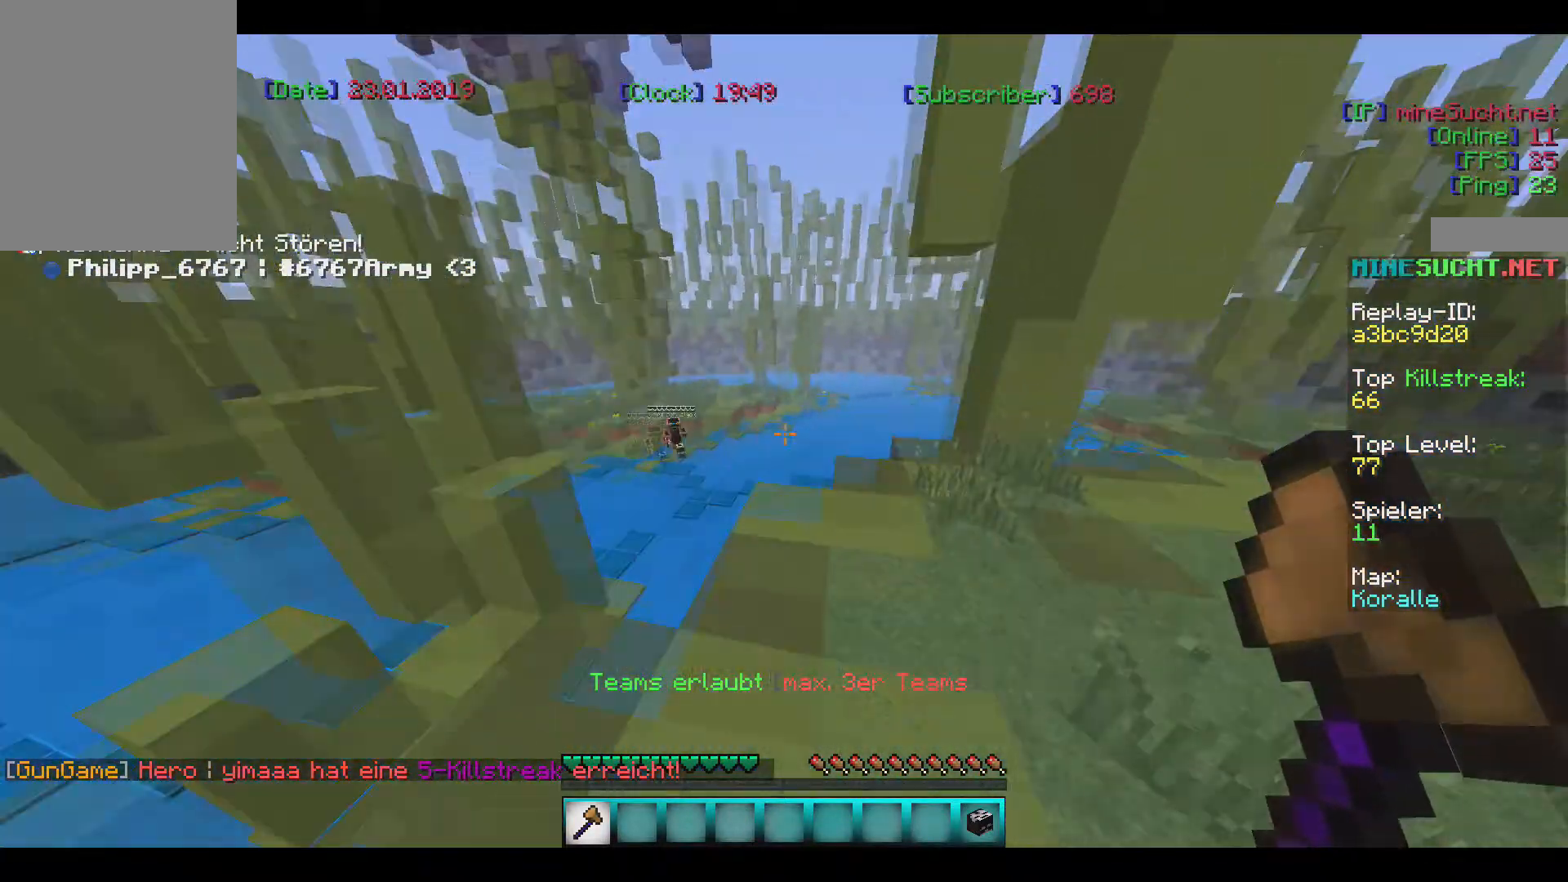
{"keys": ["w"], "mouse": [], "events": []}
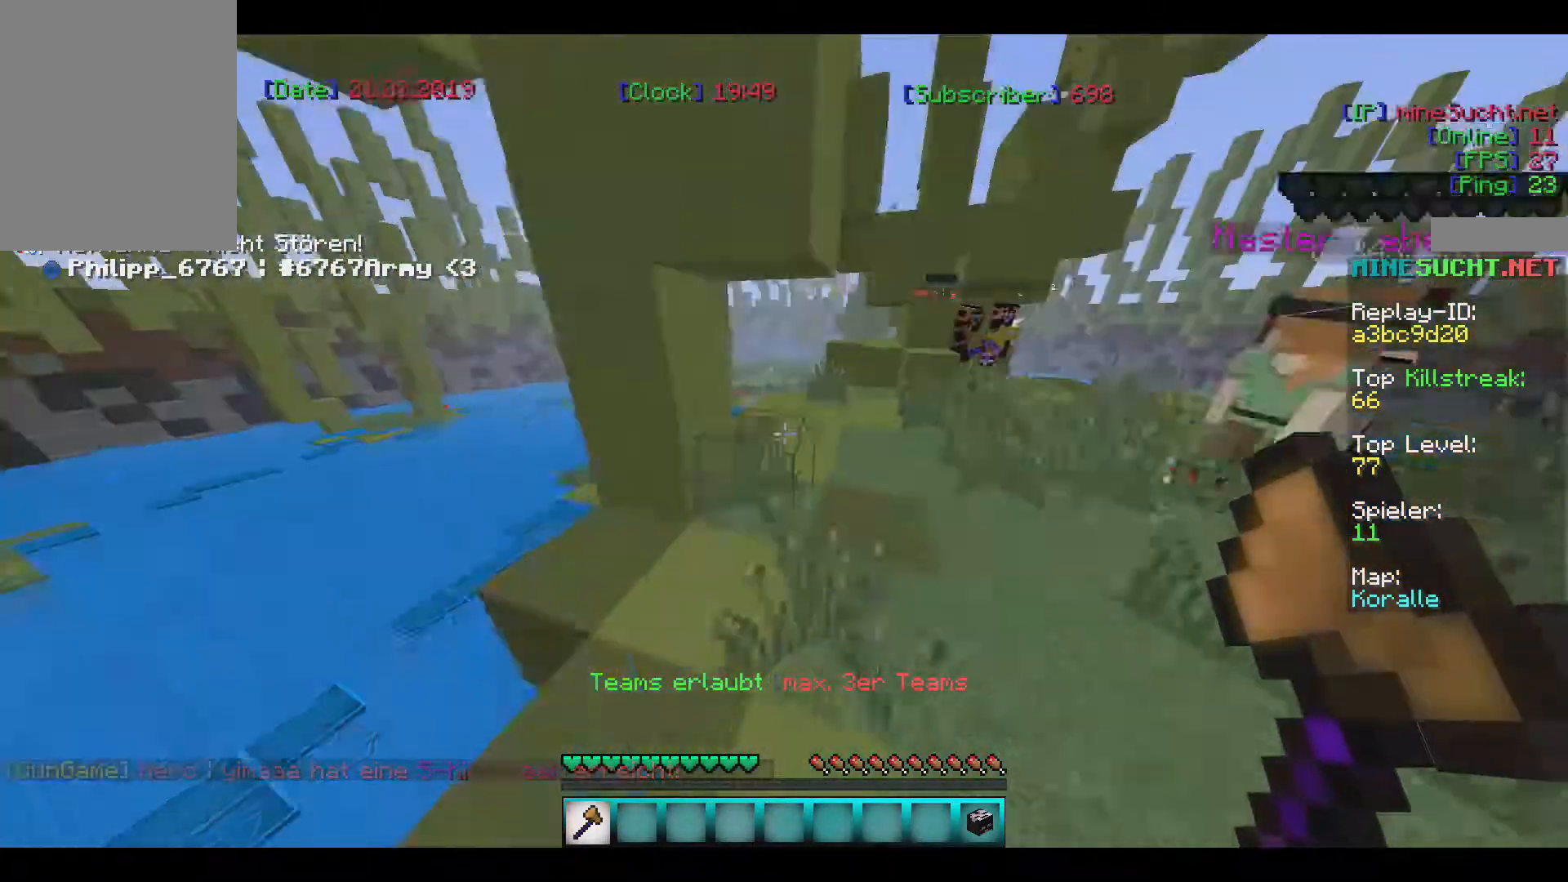
{"keys": ["w"], "mouse": [], "events": []}
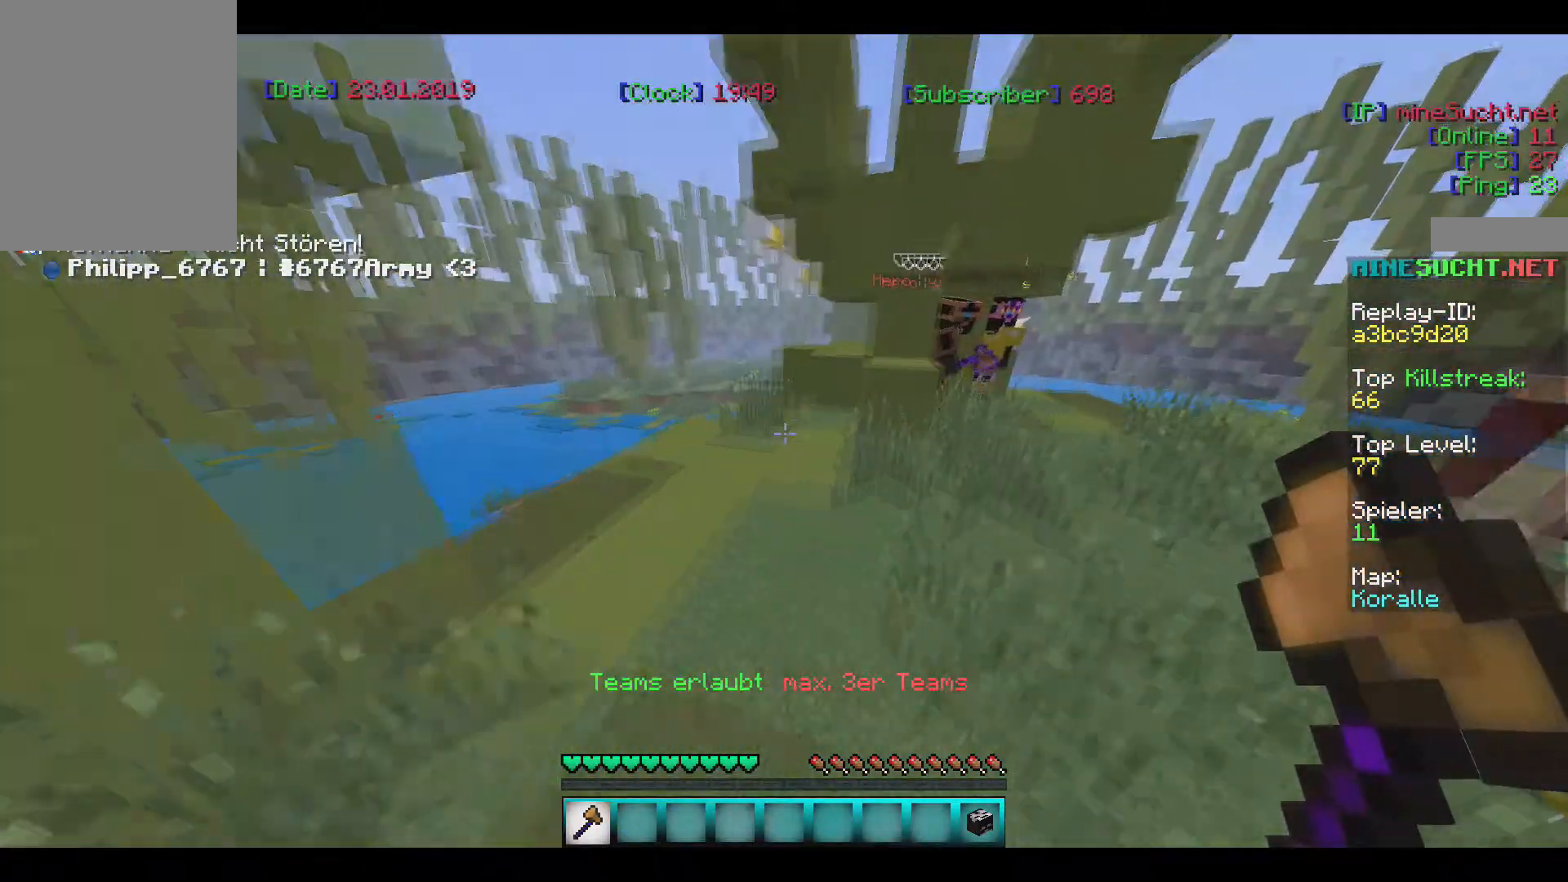
{"keys": ["w"], "mouse": [], "events": []}
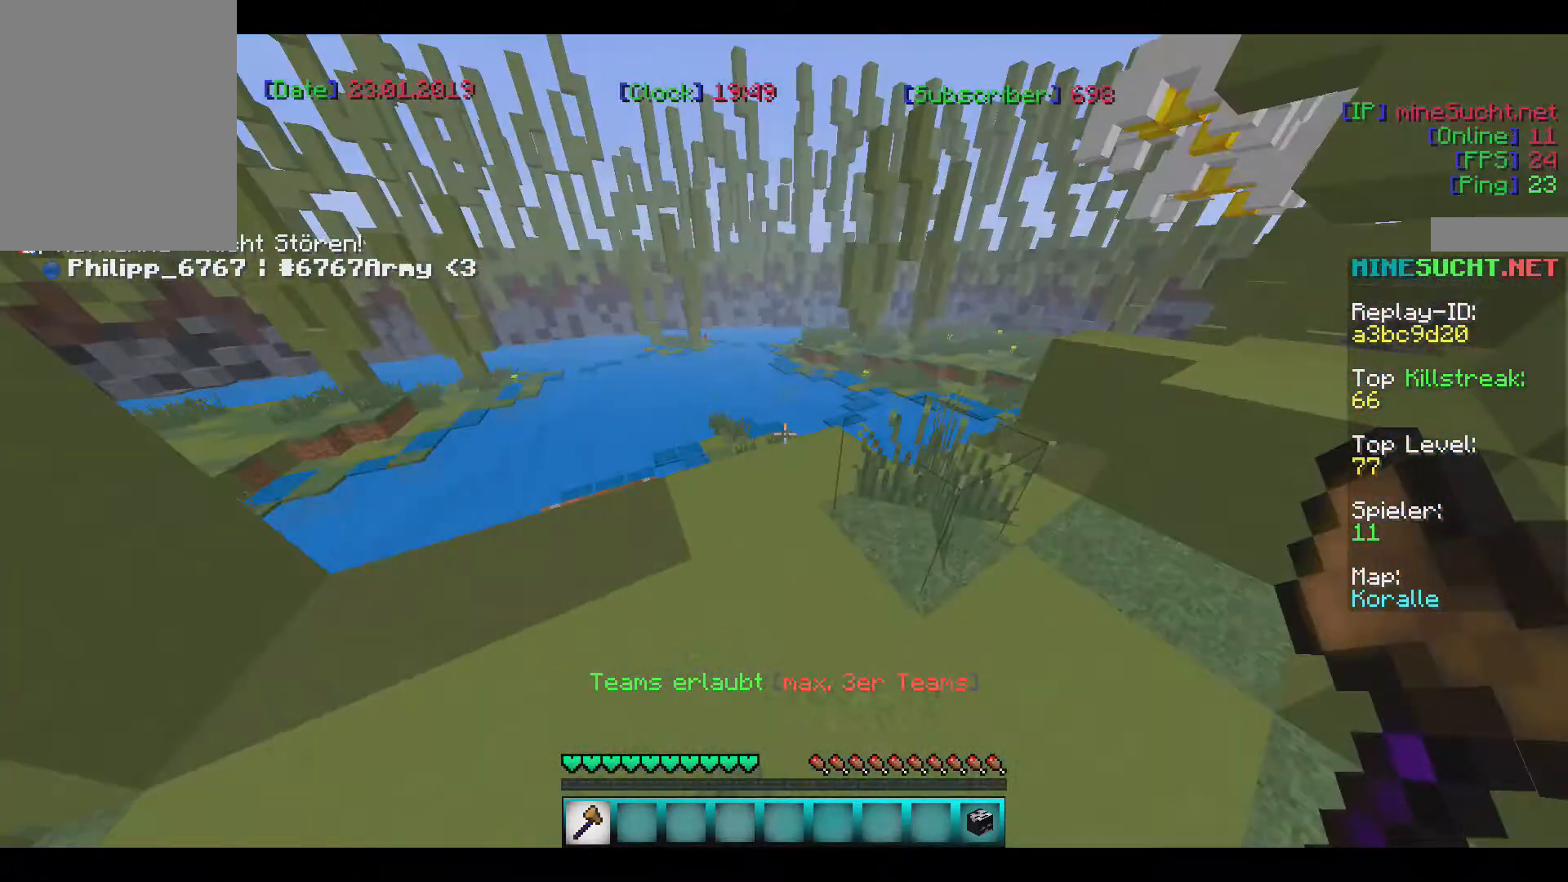
{"keys": ["w"], "mouse": [], "events": []}
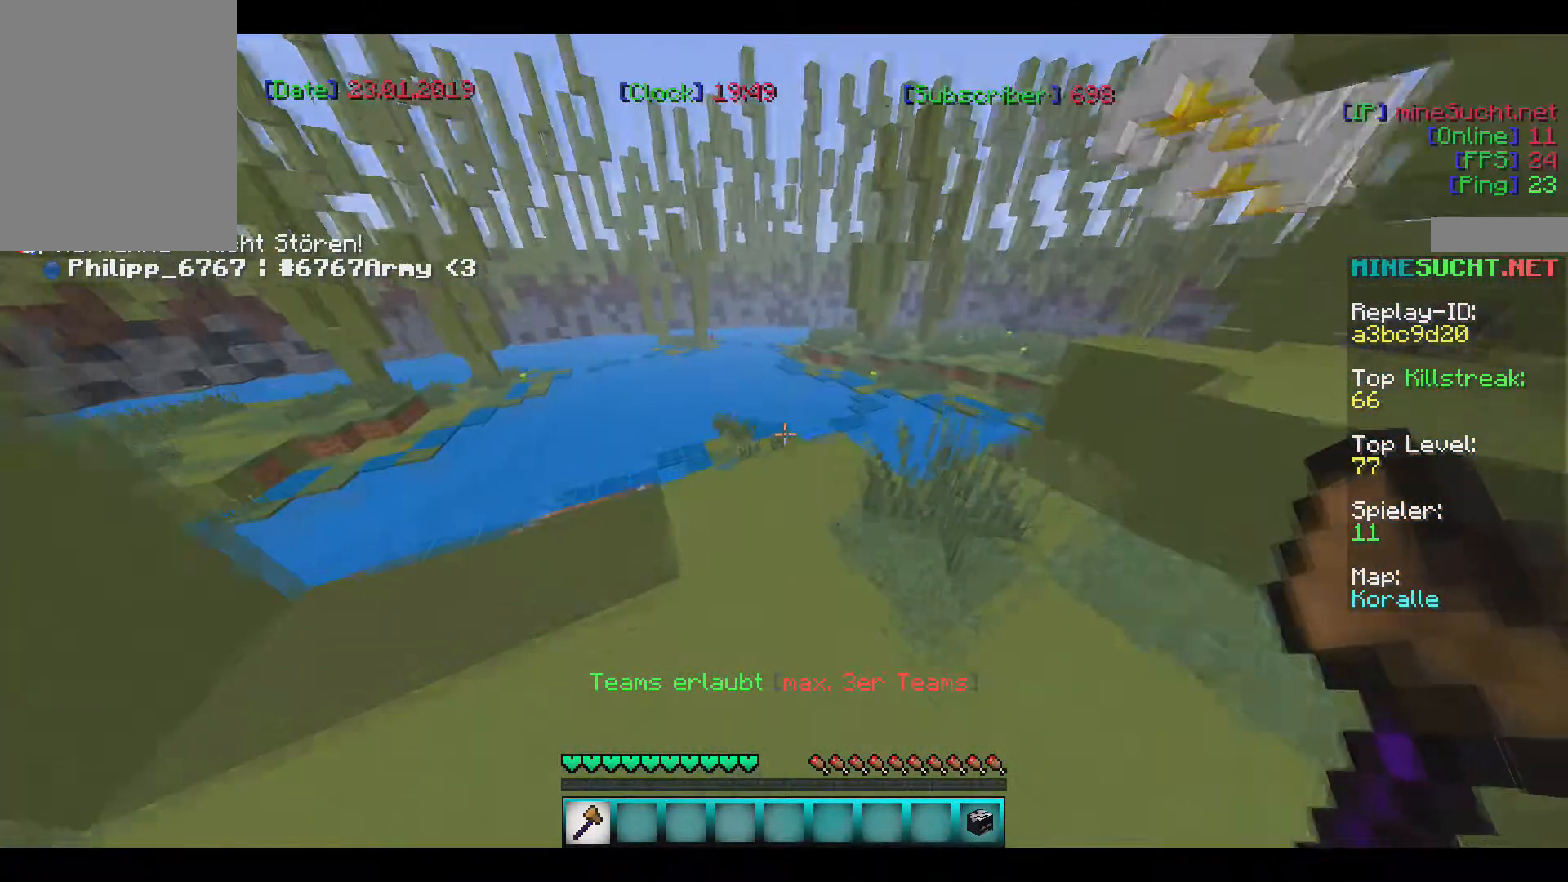
{"keys": [], "mouse": [], "events": [[501, "w", "up"]]}